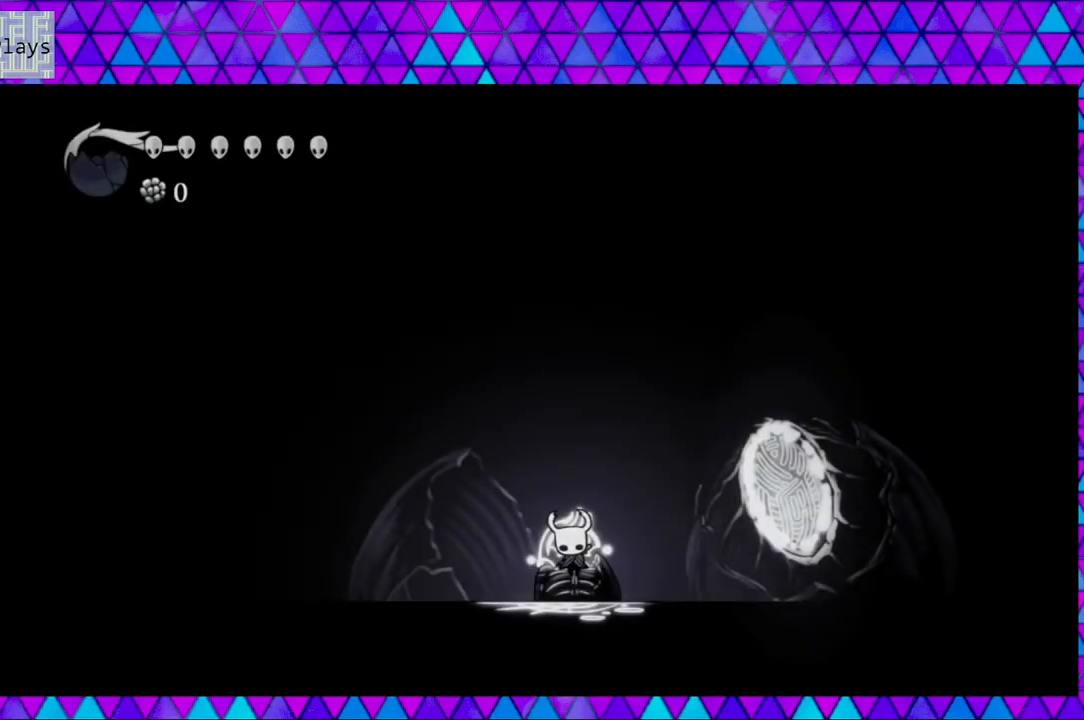
Gameplay with a controller (Nintendo layout); each line is a JSON object with the inputs held at the frame after it. "events" lists button and stick changes between this image and that frame as [ms after this image, input, new state], when the widget could be followed in between. Not read: L3 R3.
{"buttons": ["DPAD_RIGHT"], "left_stick": "center", "right_stick": "center", "events": [[300, "DPAD_RIGHT", "down"]]}
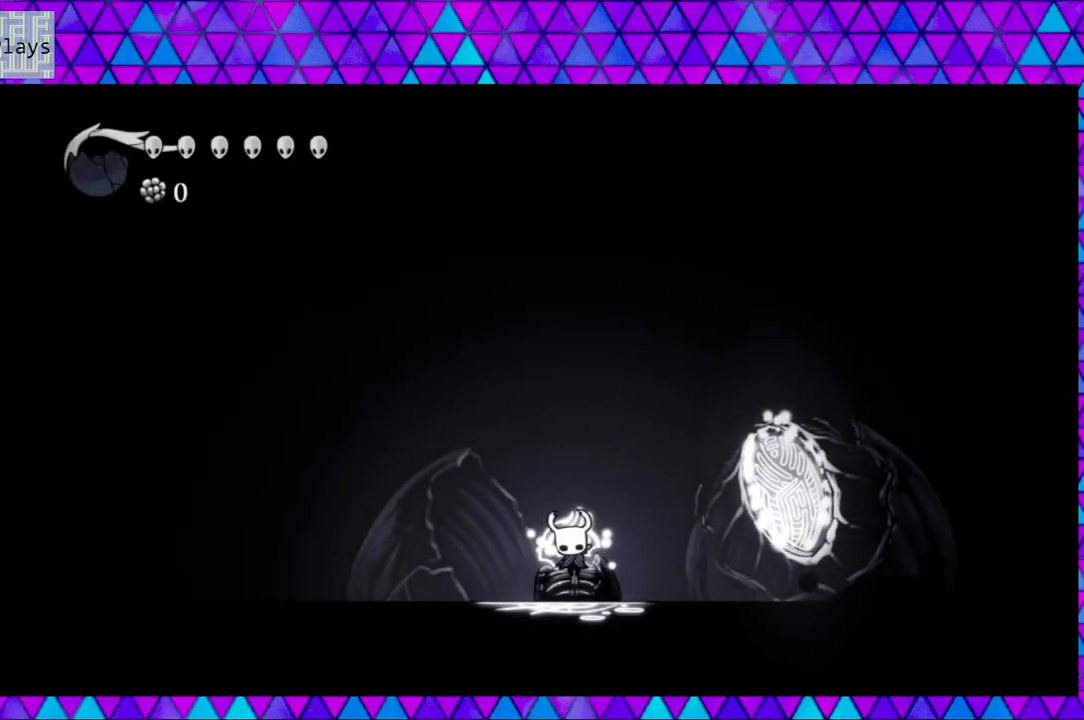
{"buttons": ["DPAD_RIGHT"], "left_stick": "center", "right_stick": "center", "events": []}
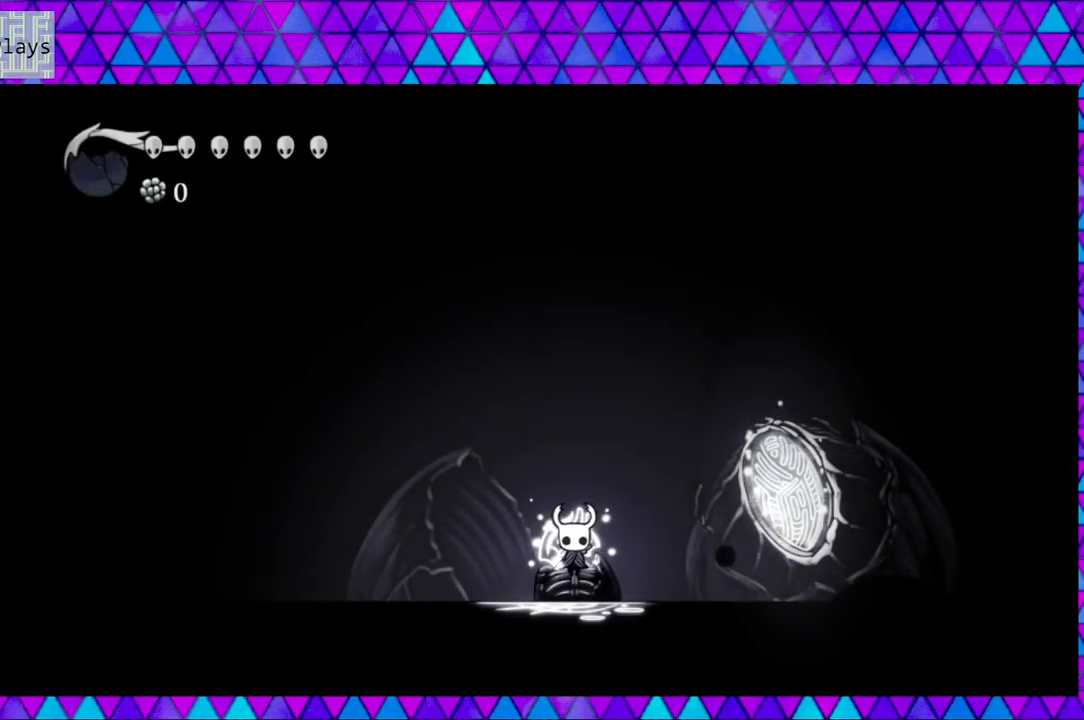
{"buttons": ["B", "DPAD_RIGHT"], "left_stick": "center", "right_stick": "center", "events": [[450, "B", "down"]]}
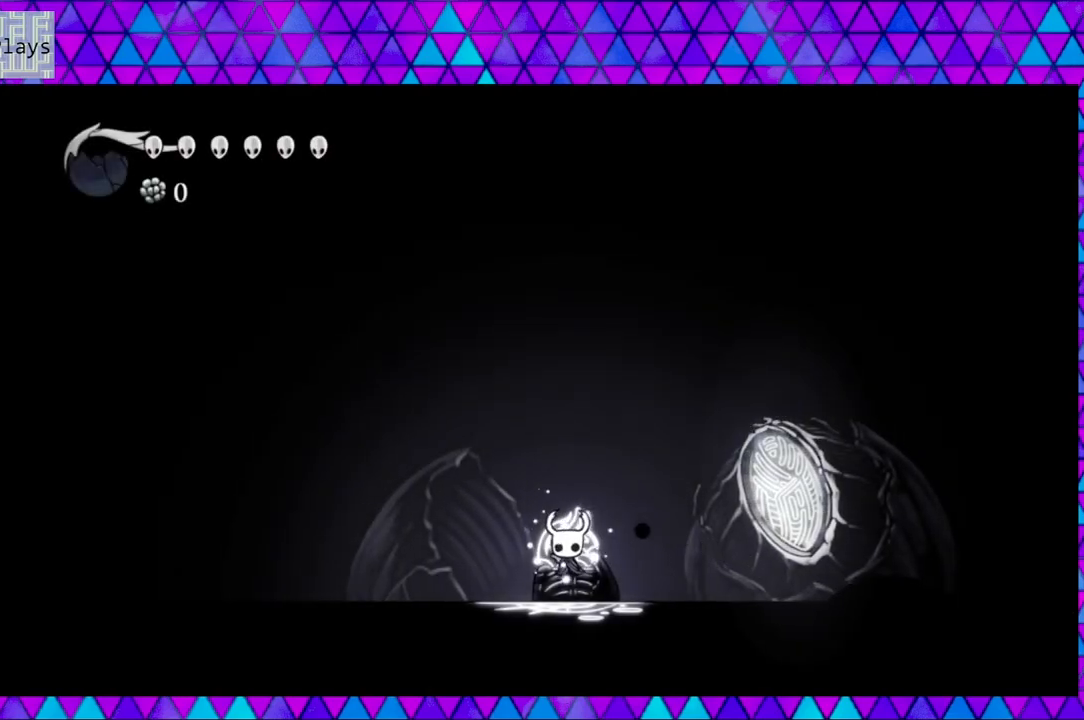
{"buttons": [], "left_stick": "center", "right_stick": "center", "events": [[50, "B", "up"], [483, "DPAD_RIGHT", "up"]]}
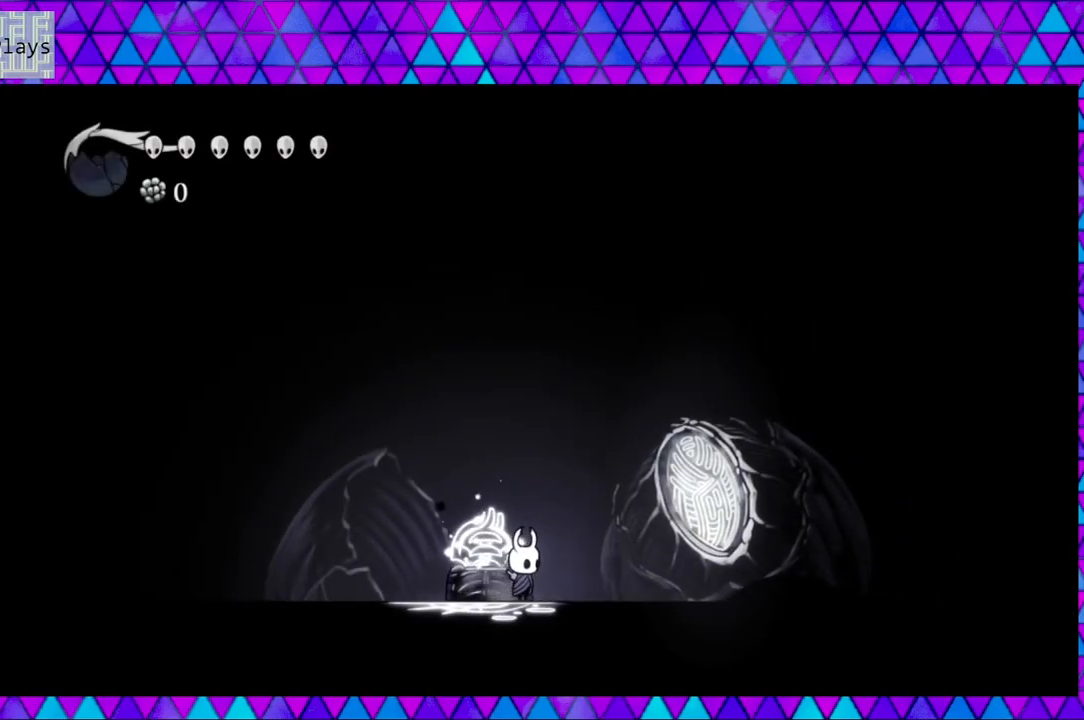
{"buttons": ["R2", "DPAD_RIGHT"], "left_stick": "center", "right_stick": "center", "events": [[67, "DPAD_RIGHT", "down"], [283, "R2", "down"]]}
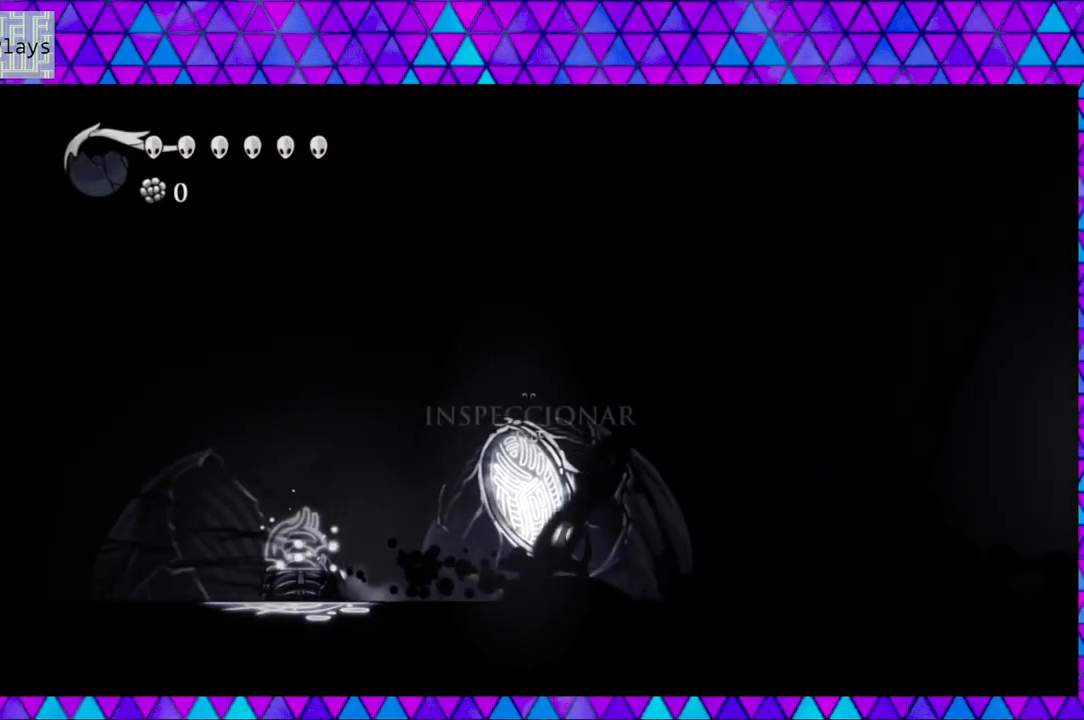
{"buttons": ["R2", "DPAD_RIGHT"], "left_stick": "center", "right_stick": "center", "events": [[233, "R2", "up"], [467, "R2", "down"]]}
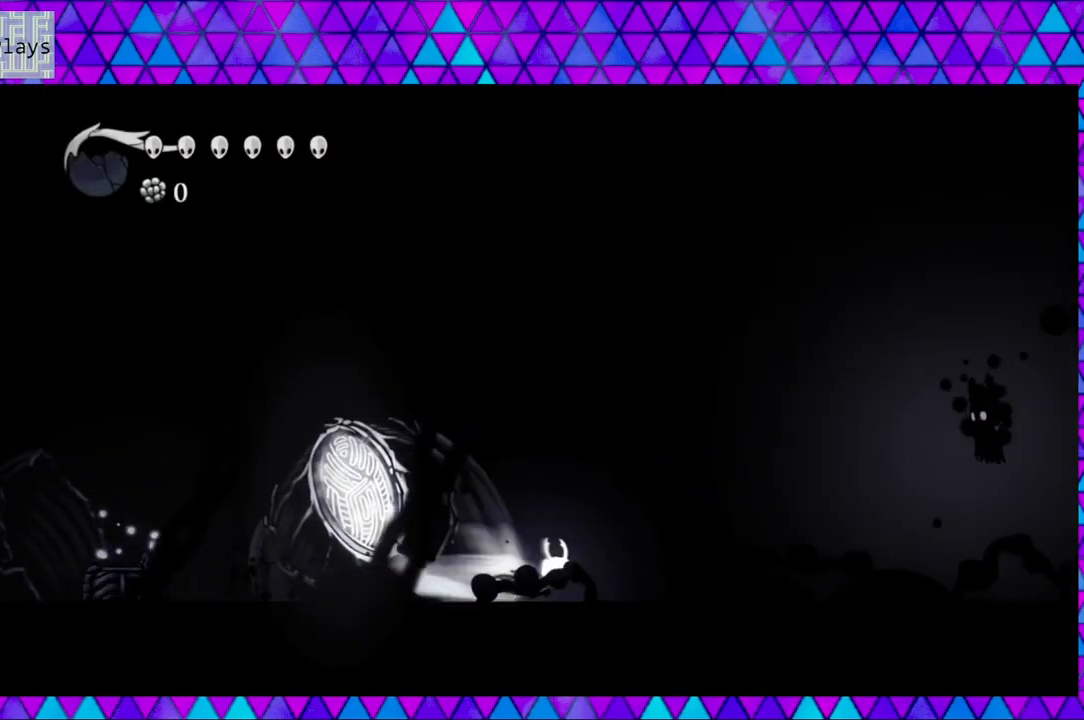
{"buttons": ["DPAD_RIGHT"], "left_stick": "center", "right_stick": "center", "events": [[317, "R2", "up"]]}
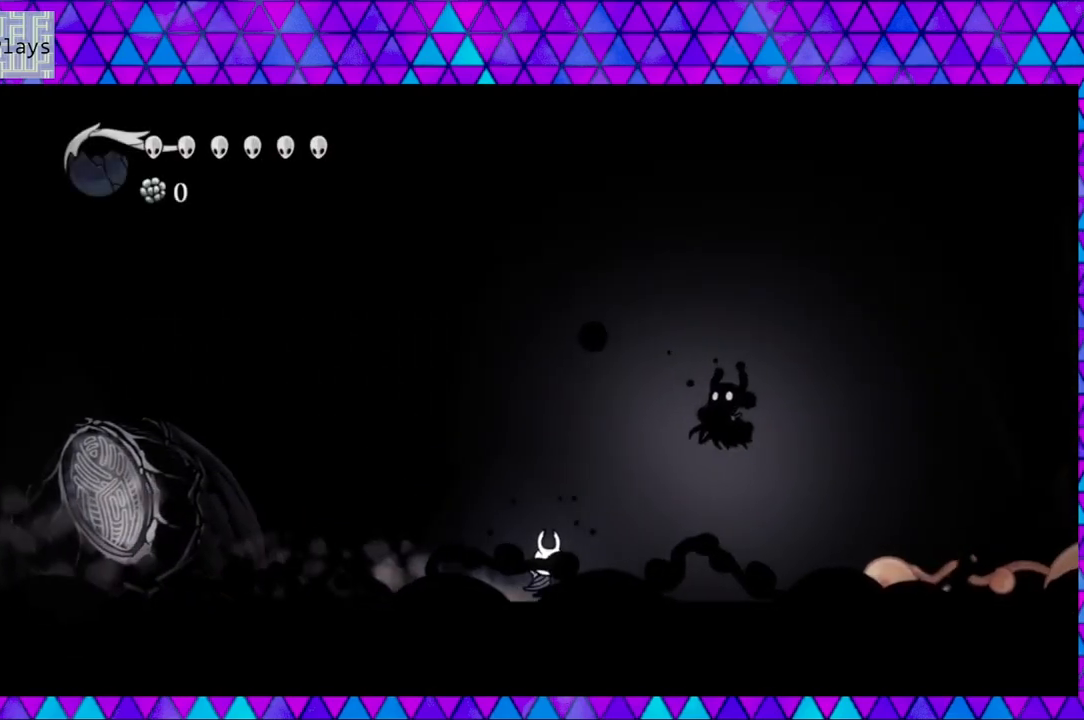
{"buttons": ["B", "Y"], "left_stick": "center", "right_stick": "center", "events": [[67, "B", "down"], [233, "Y", "down"], [367, "DPAD_RIGHT", "up"]]}
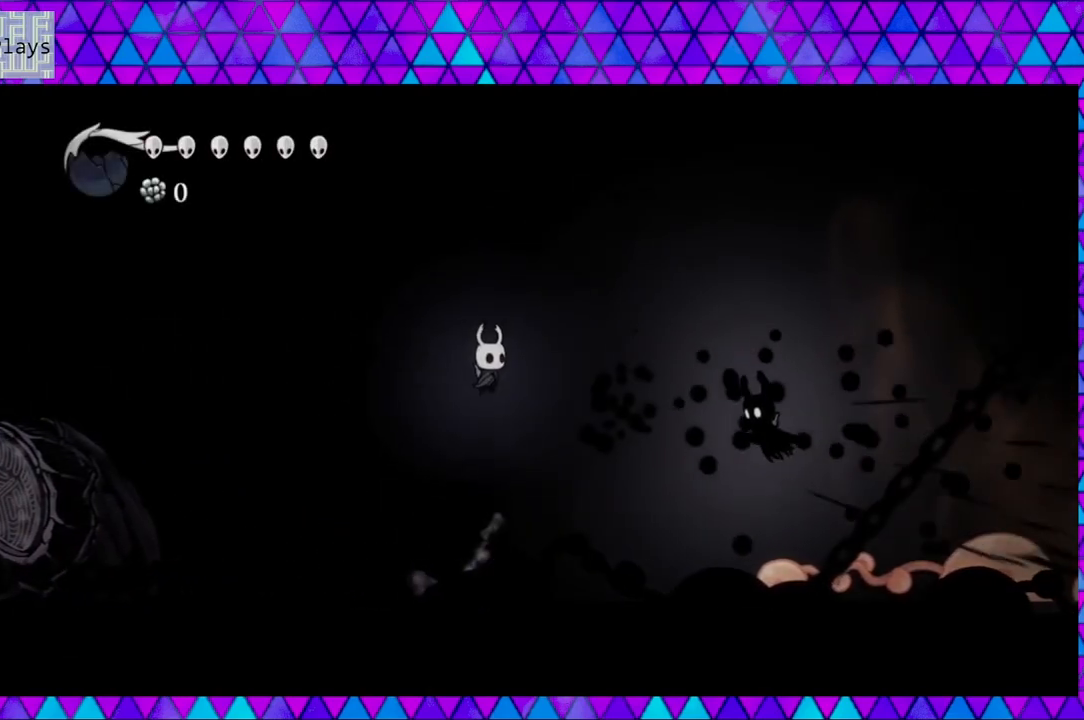
{"buttons": [], "left_stick": "center", "right_stick": "center", "events": [[50, "DPAD_RIGHT", "down"], [50, "Y", "up"], [67, "B", "up"], [250, "Y", "down"], [433, "Y", "up"], [467, "DPAD_RIGHT", "up"]]}
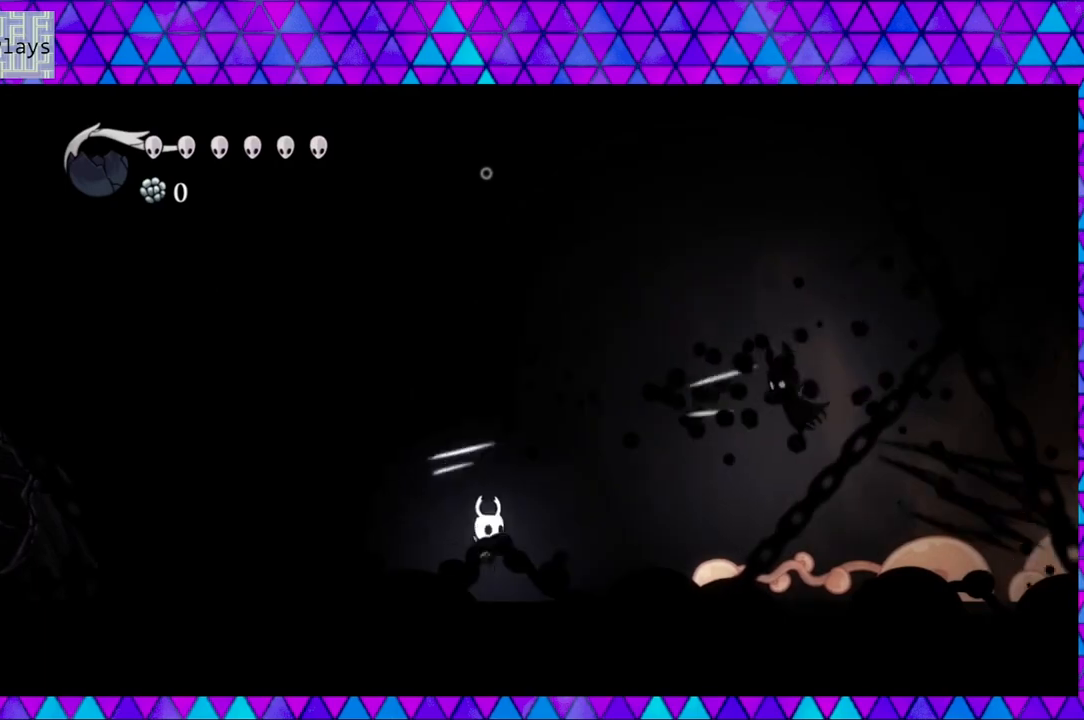
{"buttons": ["B", "Y", "DPAD_RIGHT"], "left_stick": "center", "right_stick": "center", "events": [[167, "DPAD_RIGHT", "down"], [300, "B", "down"], [433, "Y", "down"]]}
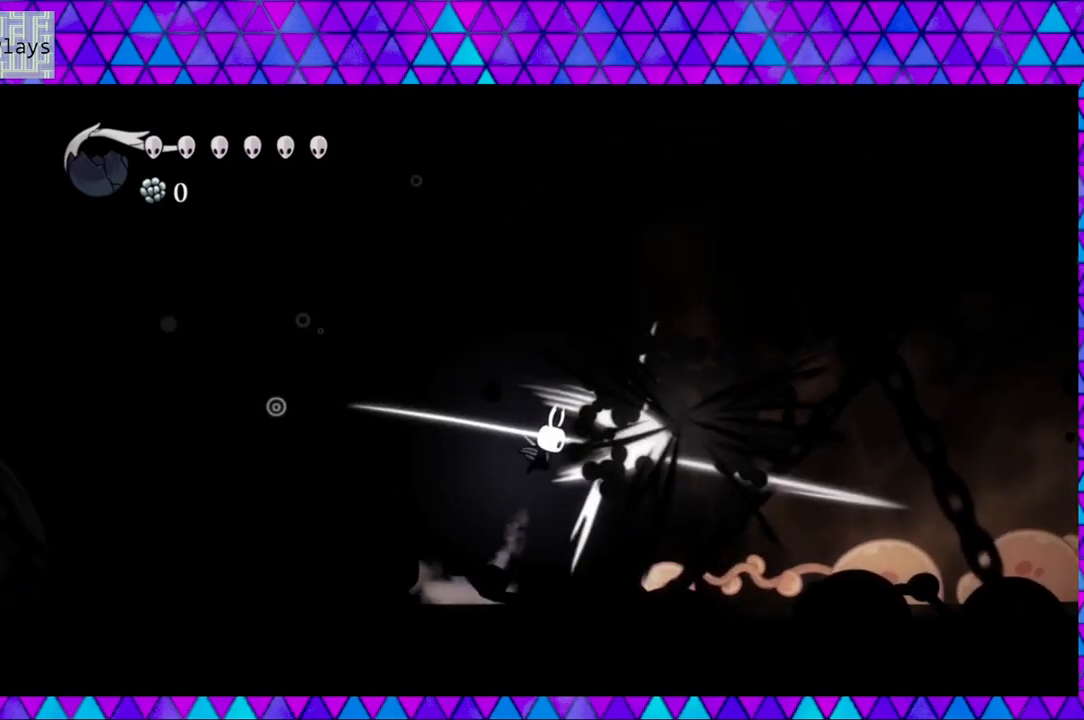
{"buttons": ["DPAD_RIGHT"], "left_stick": "center", "right_stick": "center", "events": [[167, "DPAD_RIGHT", "up"], [300, "B", "up"], [300, "Y", "up"], [350, "DPAD_RIGHT", "down"]]}
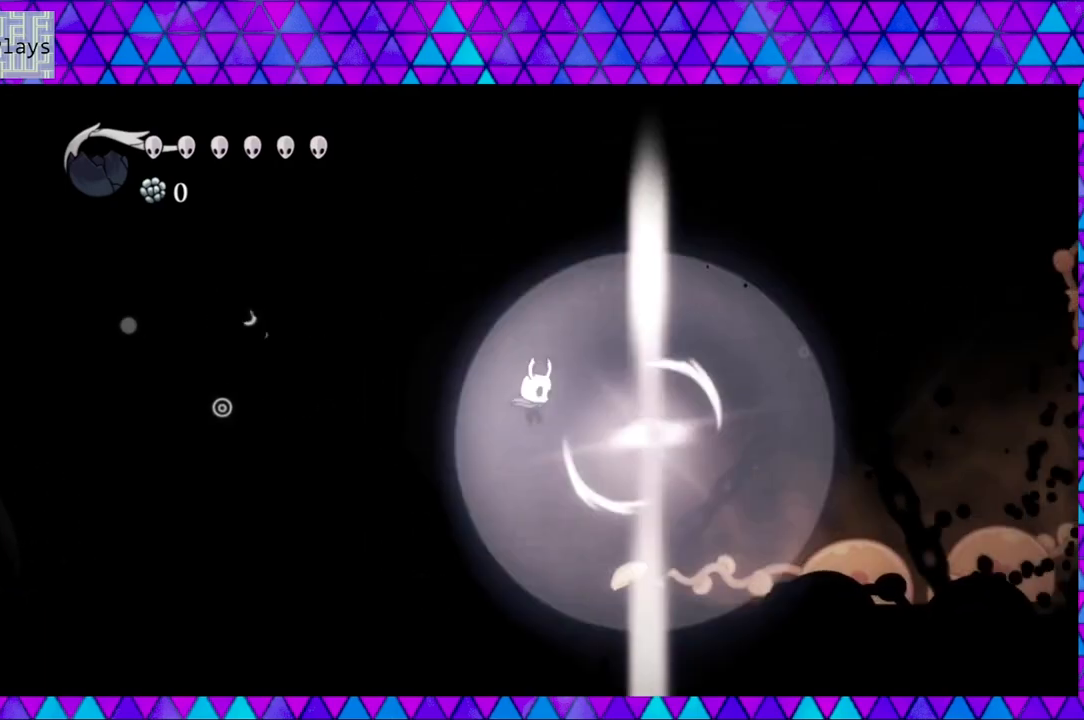
{"buttons": ["DPAD_RIGHT"], "left_stick": "center", "right_stick": "center", "events": []}
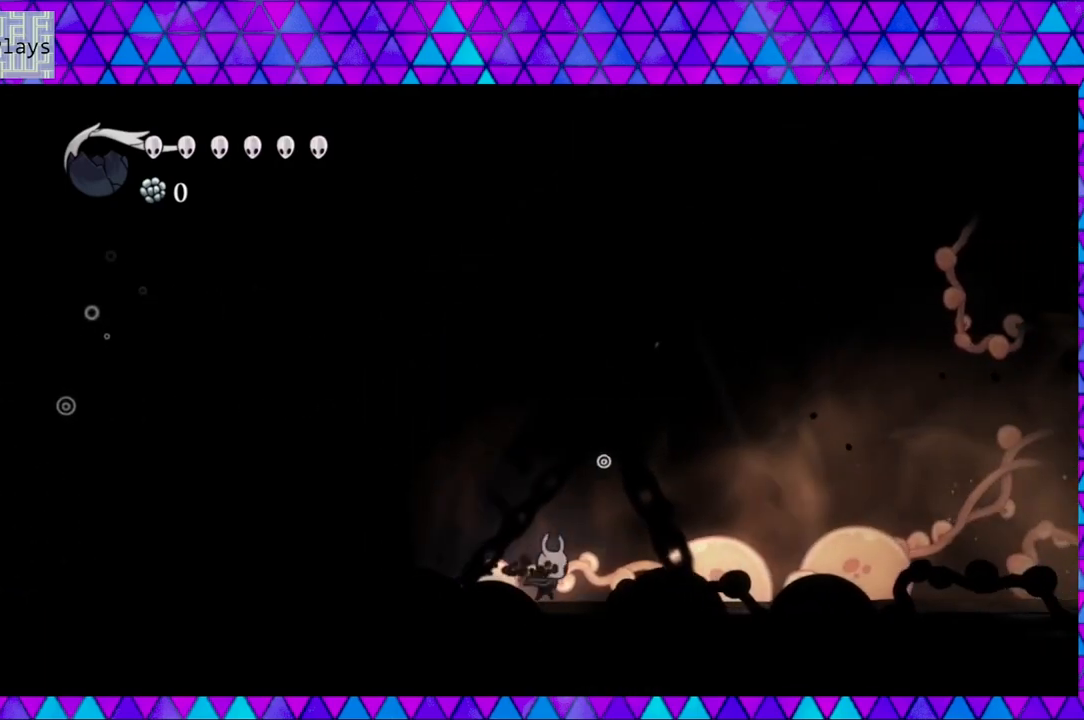
{"buttons": ["DPAD_RIGHT"], "left_stick": "center", "right_stick": "center", "events": []}
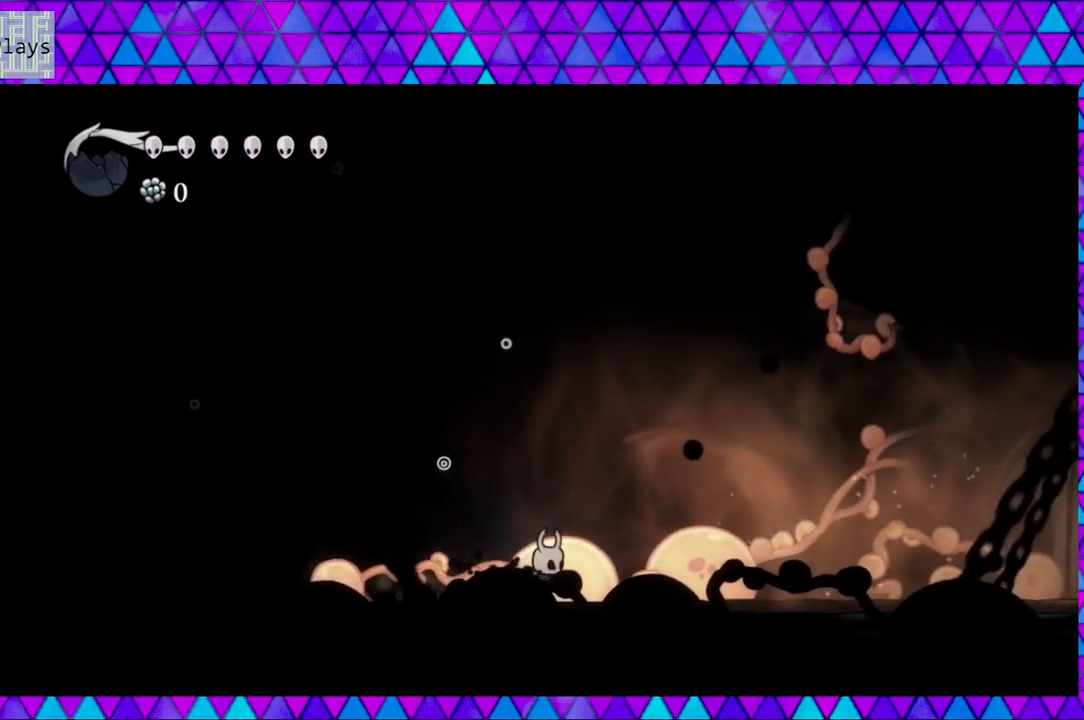
{"buttons": ["DPAD_RIGHT"], "left_stick": "center", "right_stick": "center", "events": []}
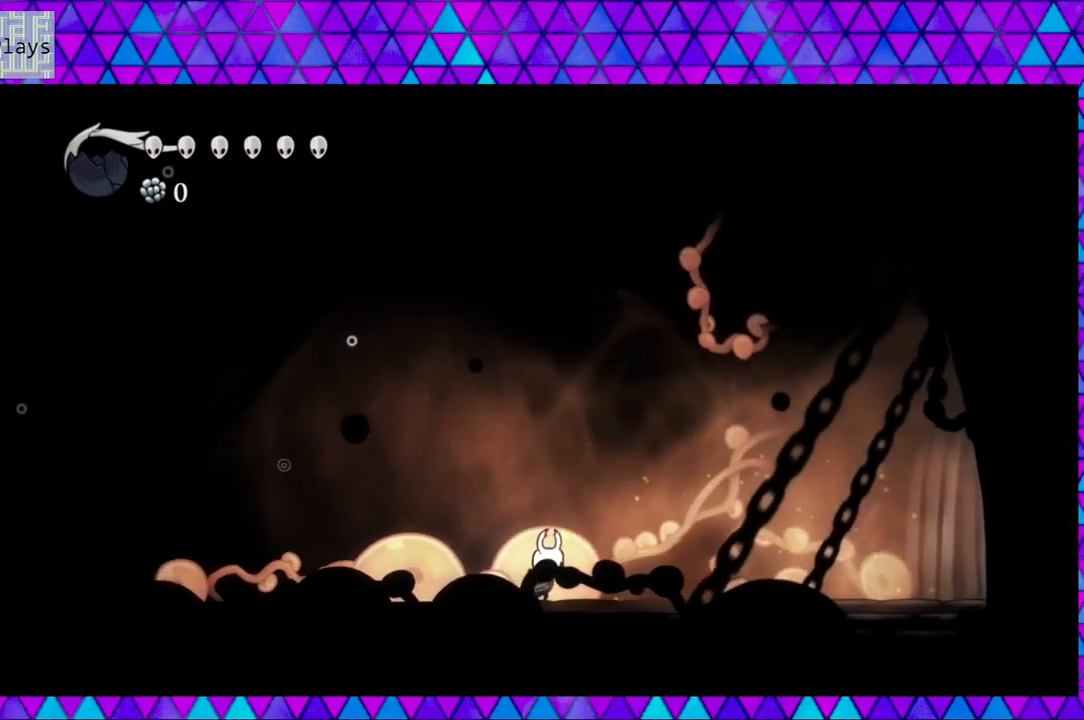
{"buttons": ["DPAD_RIGHT"], "left_stick": "center", "right_stick": "center", "events": []}
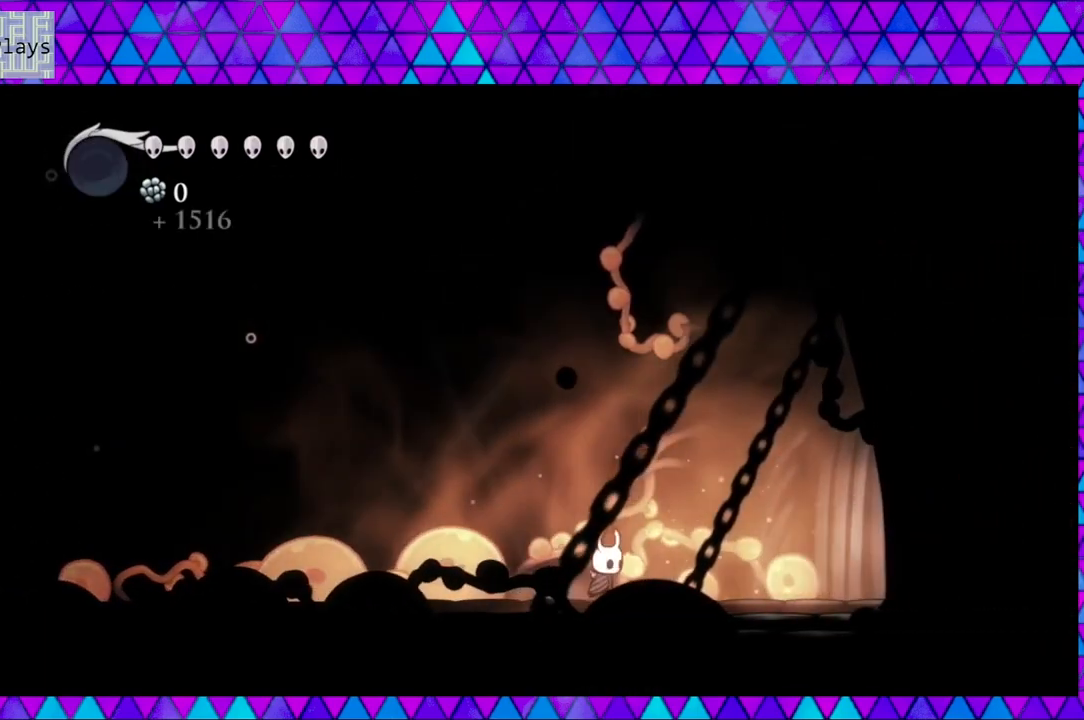
{"buttons": ["DPAD_RIGHT"], "left_stick": "center", "right_stick": "center", "events": []}
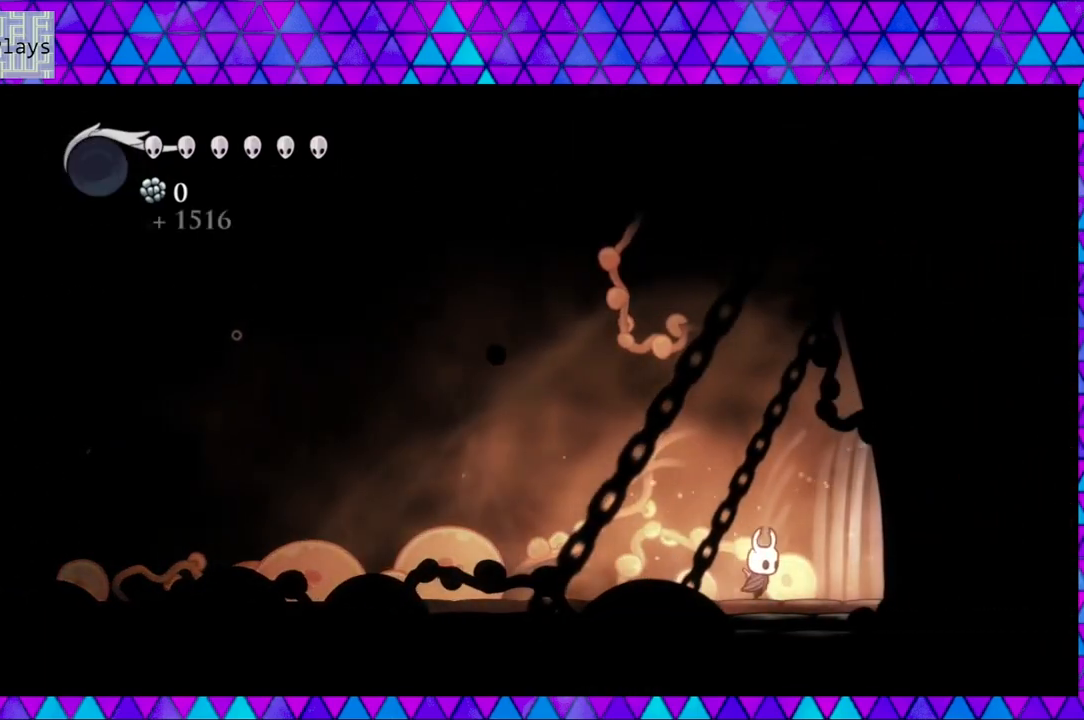
{"buttons": ["R2", "DPAD_RIGHT"], "left_stick": "center", "right_stick": "center", "events": [[400, "R2", "down"]]}
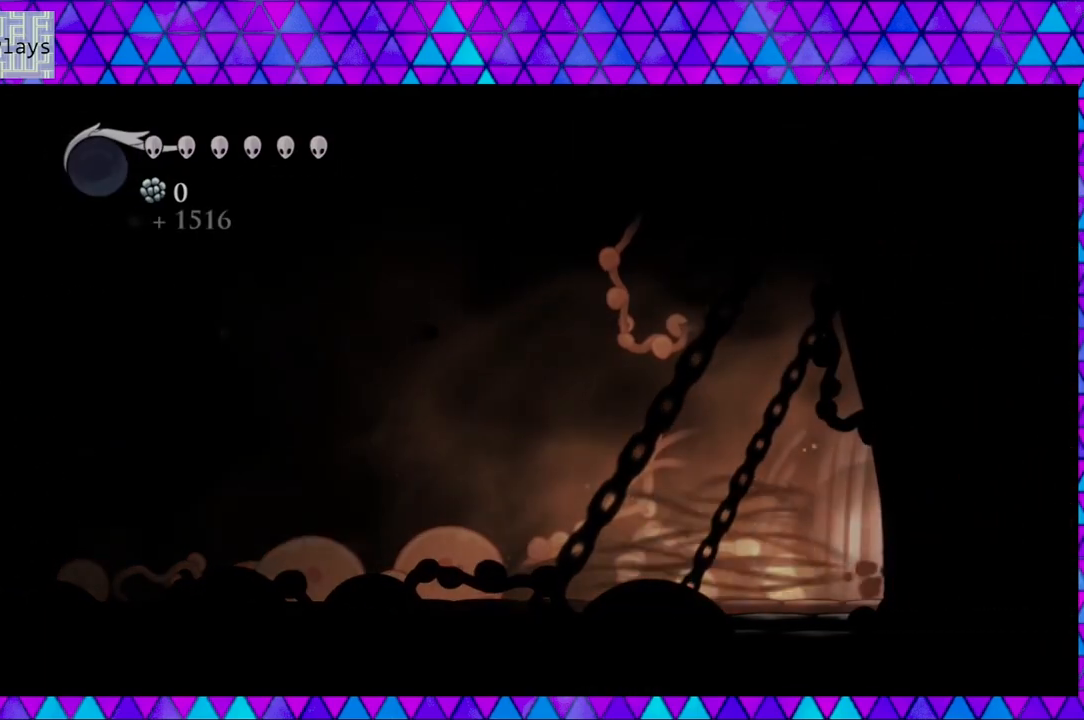
{"buttons": ["R2", "DPAD_RIGHT"], "left_stick": "center", "right_stick": "center", "events": []}
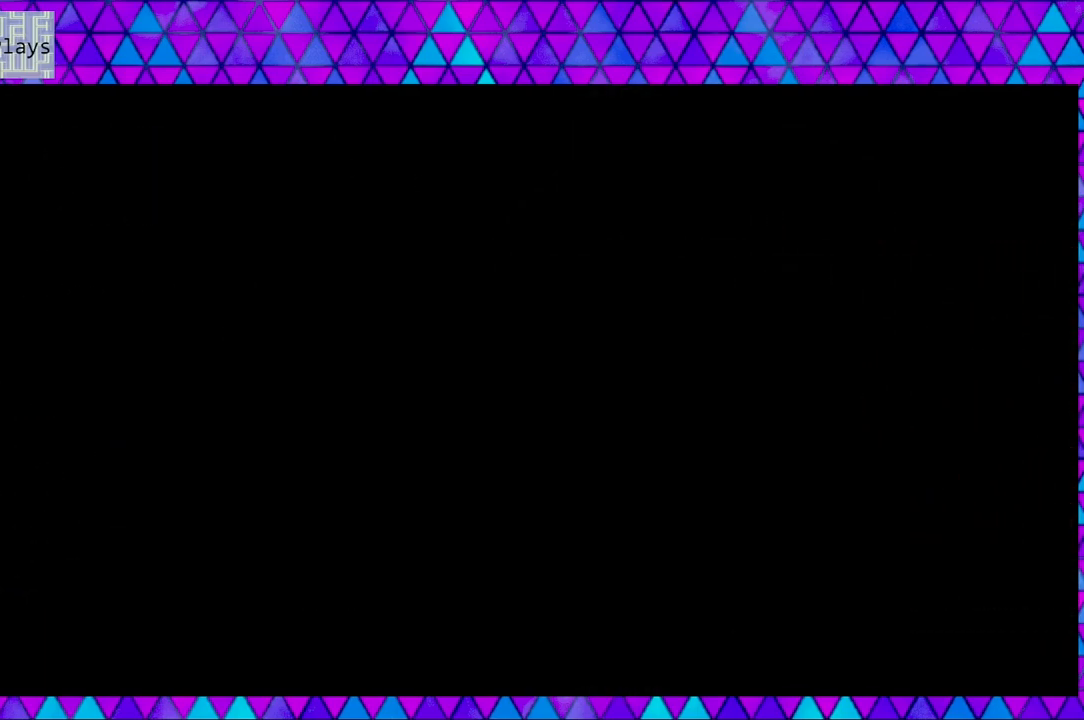
{"buttons": ["DPAD_RIGHT"], "left_stick": "center", "right_stick": "center", "events": [[83, "R2", "up"]]}
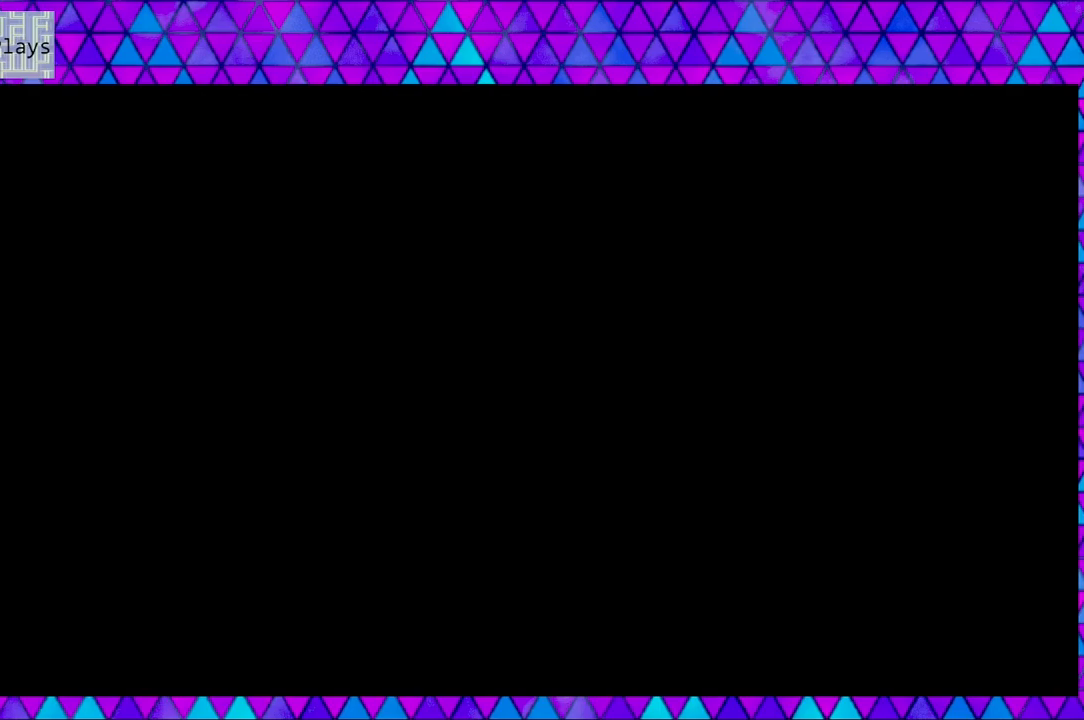
{"buttons": ["DPAD_RIGHT"], "left_stick": "center", "right_stick": "center", "events": []}
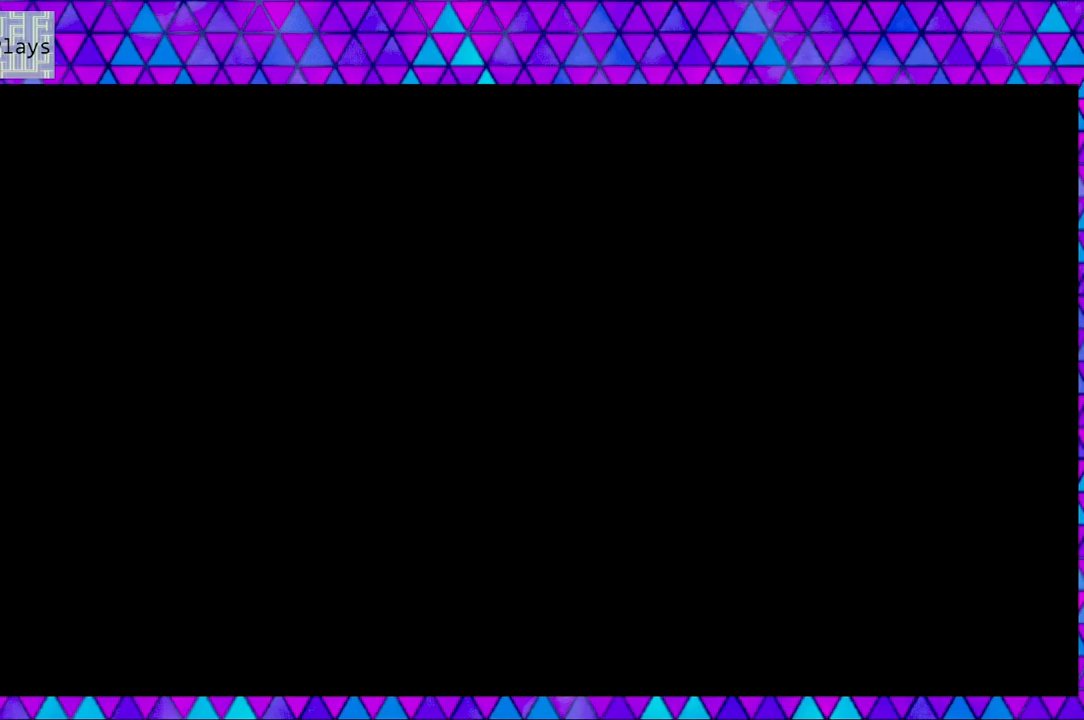
{"buttons": ["DPAD_RIGHT"], "left_stick": "center", "right_stick": "center", "events": []}
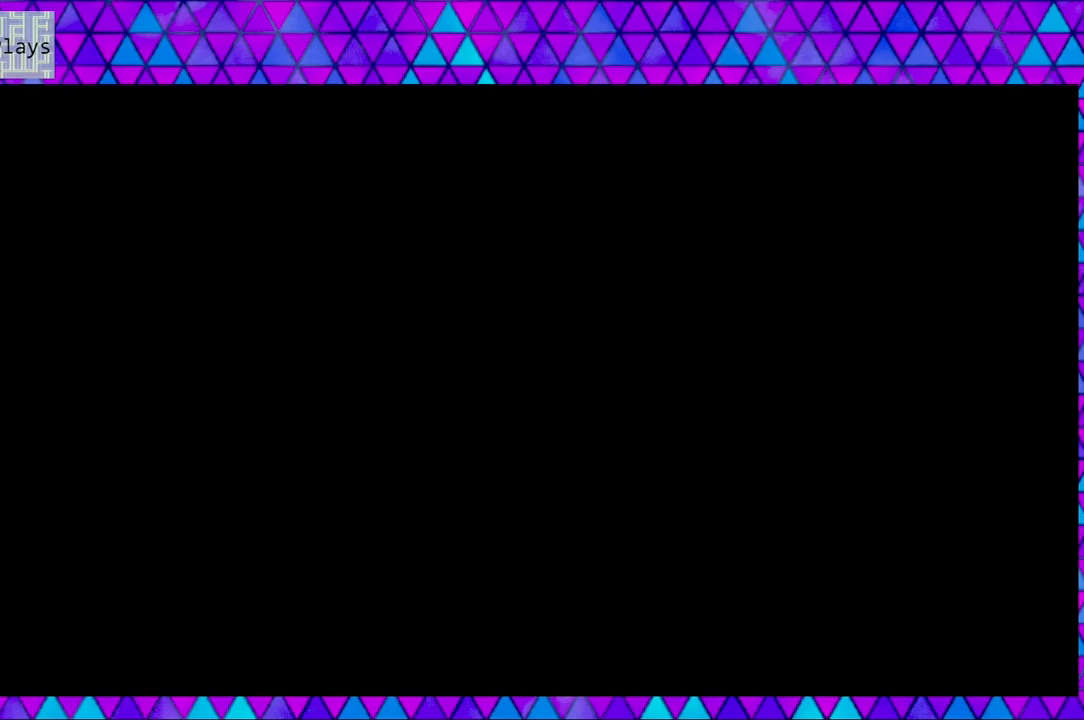
{"buttons": ["DPAD_RIGHT"], "left_stick": "center", "right_stick": "center", "events": []}
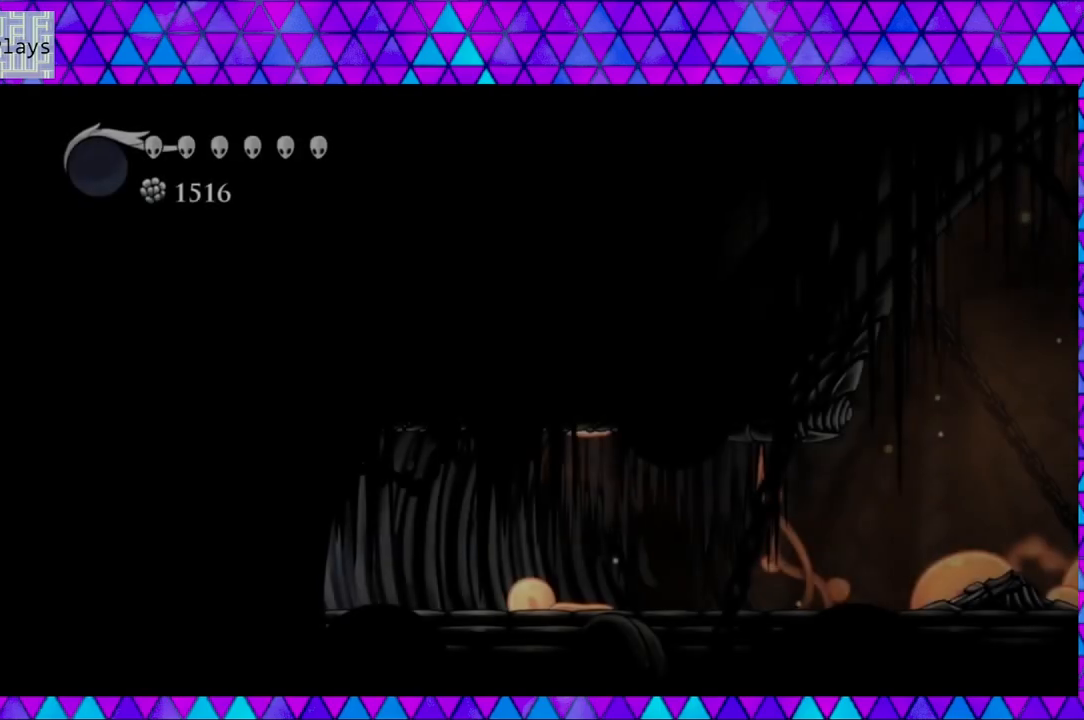
{"buttons": ["R2", "DPAD_RIGHT"], "left_stick": "center", "right_stick": "center", "events": [[250, "R2", "down"]]}
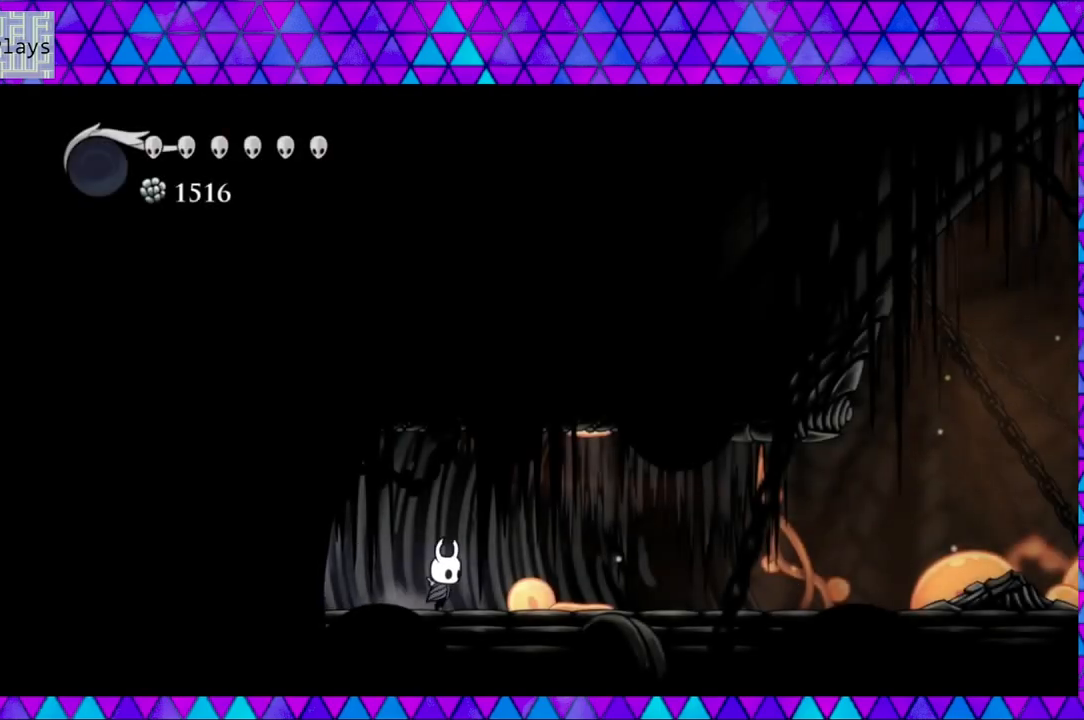
{"buttons": ["R2", "DPAD_RIGHT"], "left_stick": "center", "right_stick": "center", "events": [[183, "R2", "up"], [317, "R2", "down"]]}
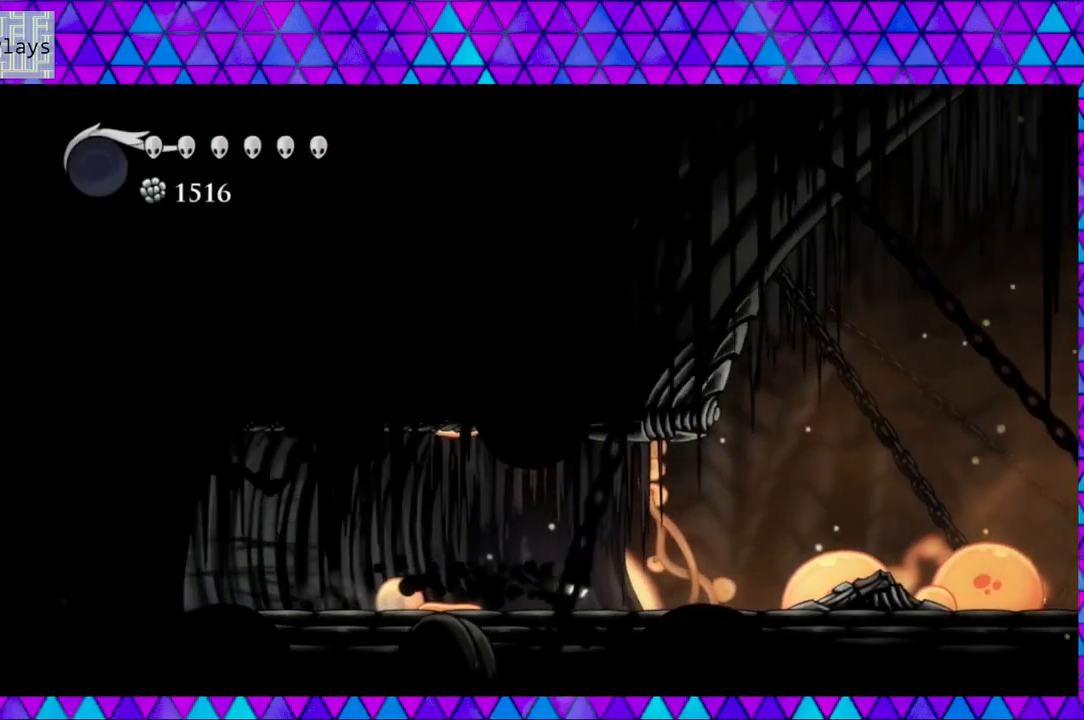
{"buttons": ["DPAD_RIGHT"], "left_stick": "center", "right_stick": "center", "events": [[317, "R2", "up"]]}
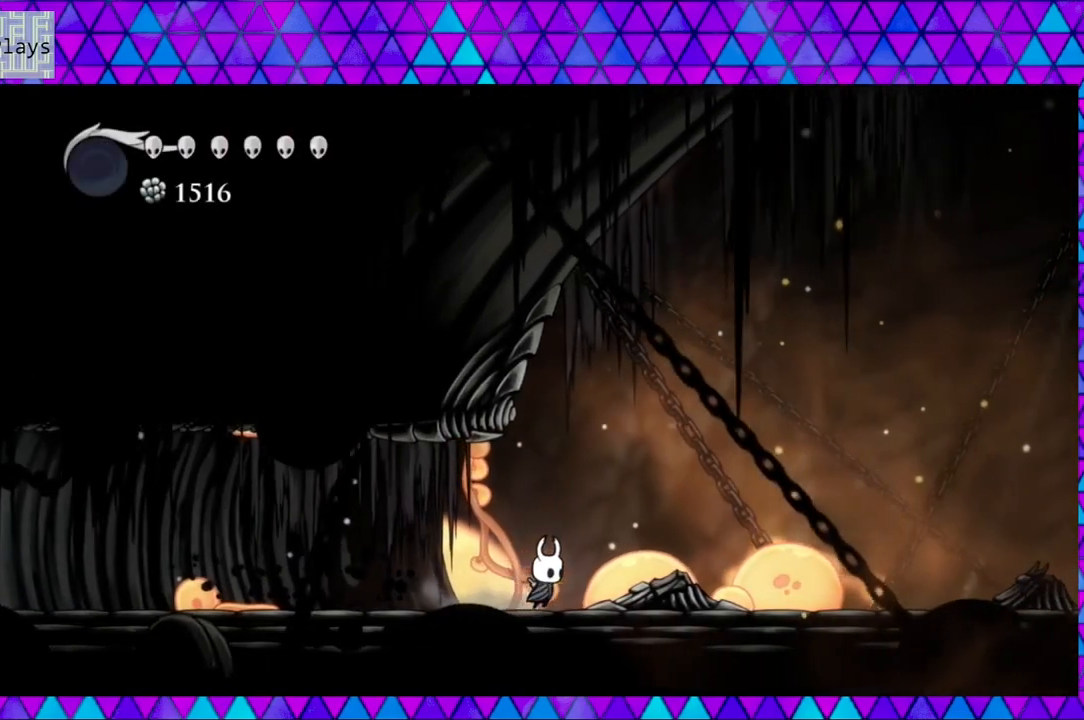
{"buttons": ["R2", "DPAD_RIGHT"], "left_stick": "center", "right_stick": "center", "events": [[17, "R2", "down"]]}
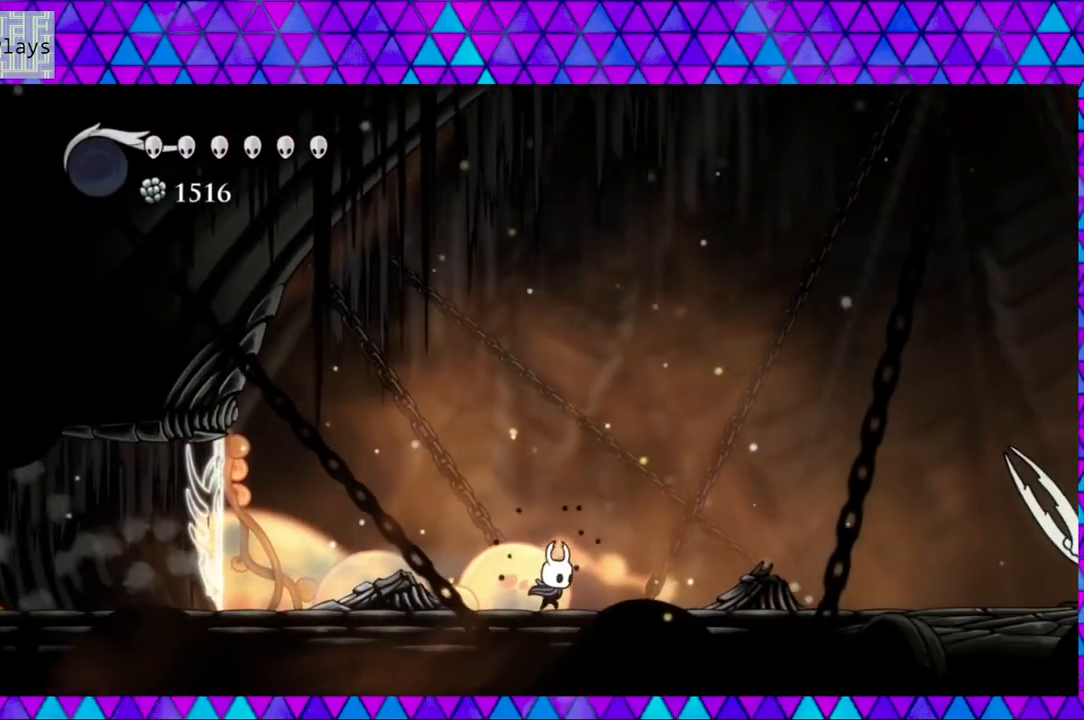
{"buttons": ["R2", "DPAD_RIGHT"], "left_stick": "center", "right_stick": "center", "events": [[83, "R2", "up"], [267, "R2", "down"]]}
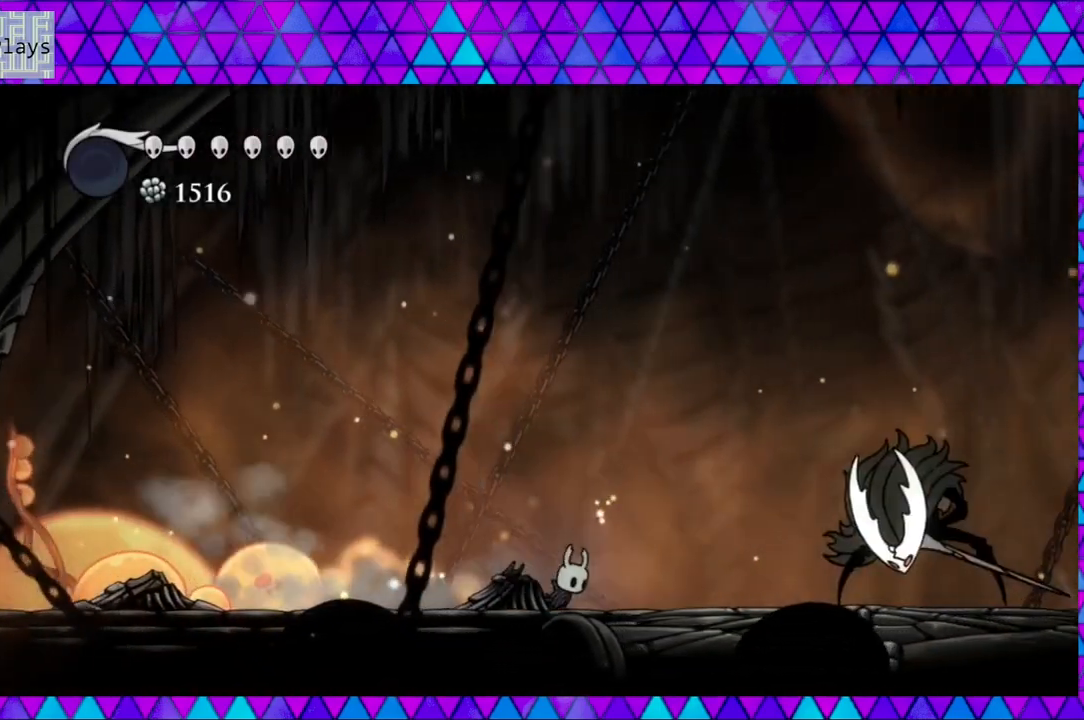
{"buttons": ["DPAD_RIGHT"], "left_stick": "center", "right_stick": "center", "events": [[383, "R2", "up"]]}
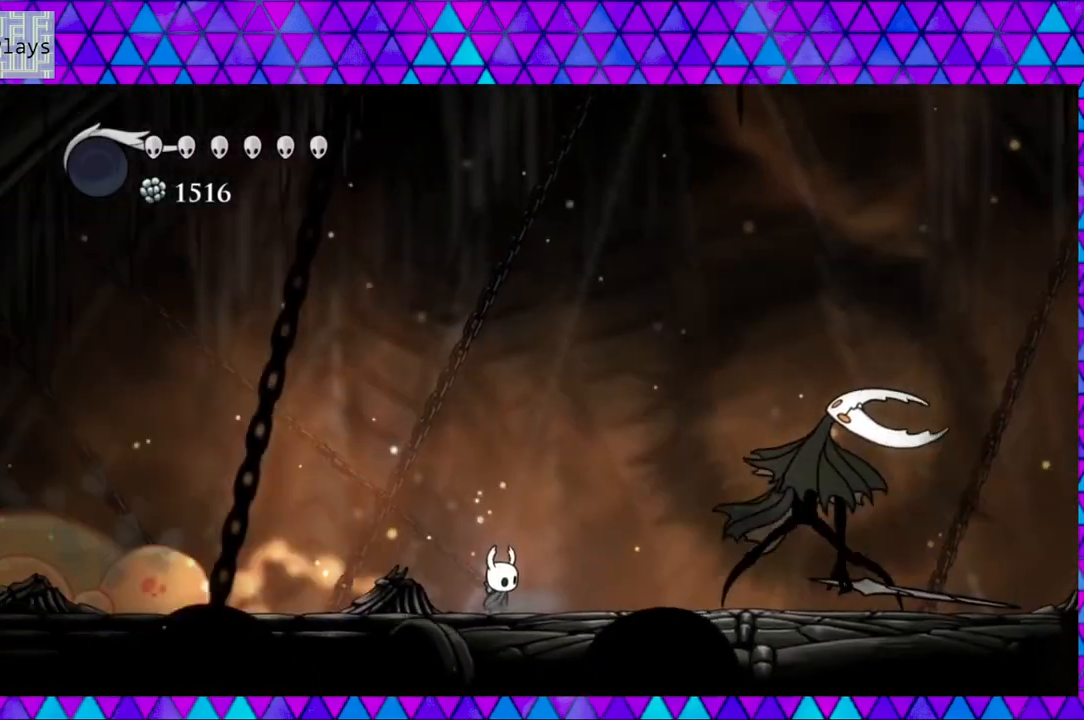
{"buttons": [], "left_stick": "center", "right_stick": "center", "events": [[133, "DPAD_RIGHT", "up"]]}
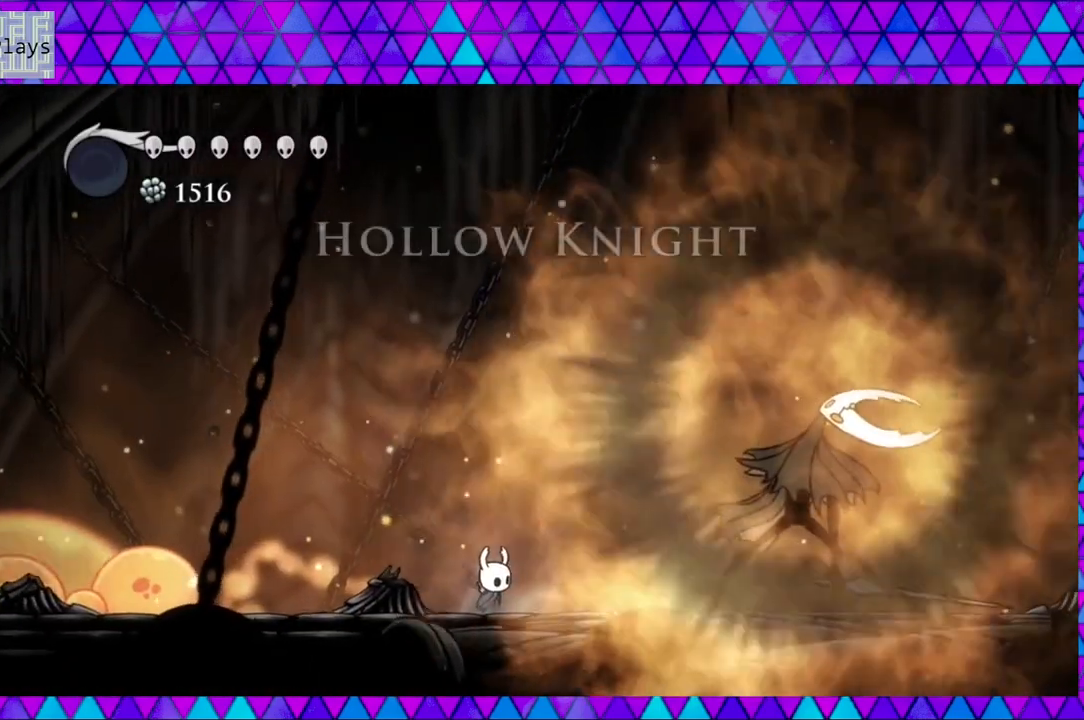
{"buttons": [], "left_stick": "center", "right_stick": "center", "events": []}